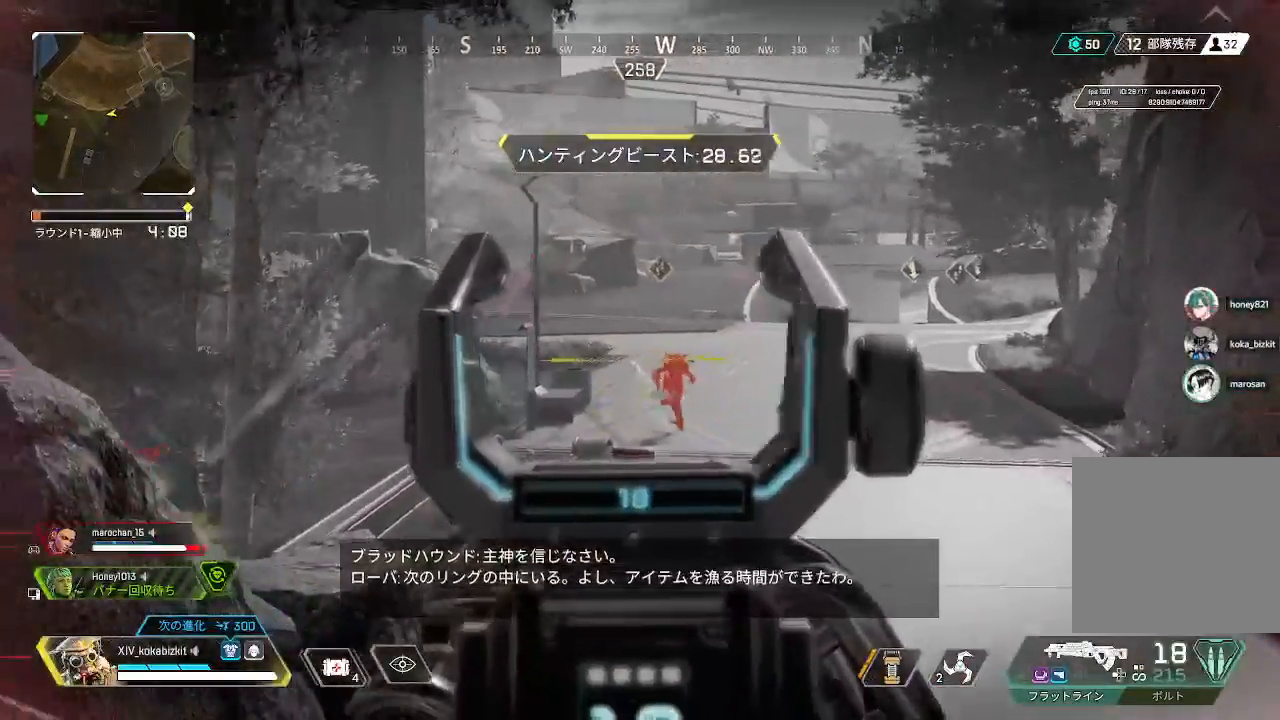
Gameplay with a controller (PlayStation layout); each line is a JSON object with the inputs held at the frame after it. "events" lists button and stick changes between this image and that frame as [ms after this image, input, new state], when the widget could be followed in between. Not read: SELECT.
{"buttons": ["L2", "R1"], "left_stick": "left", "right_stick": "right", "events": [[17, "left_stick", "right"], [217, "left_stick", "left"], [233, "right_stick", "right"]]}
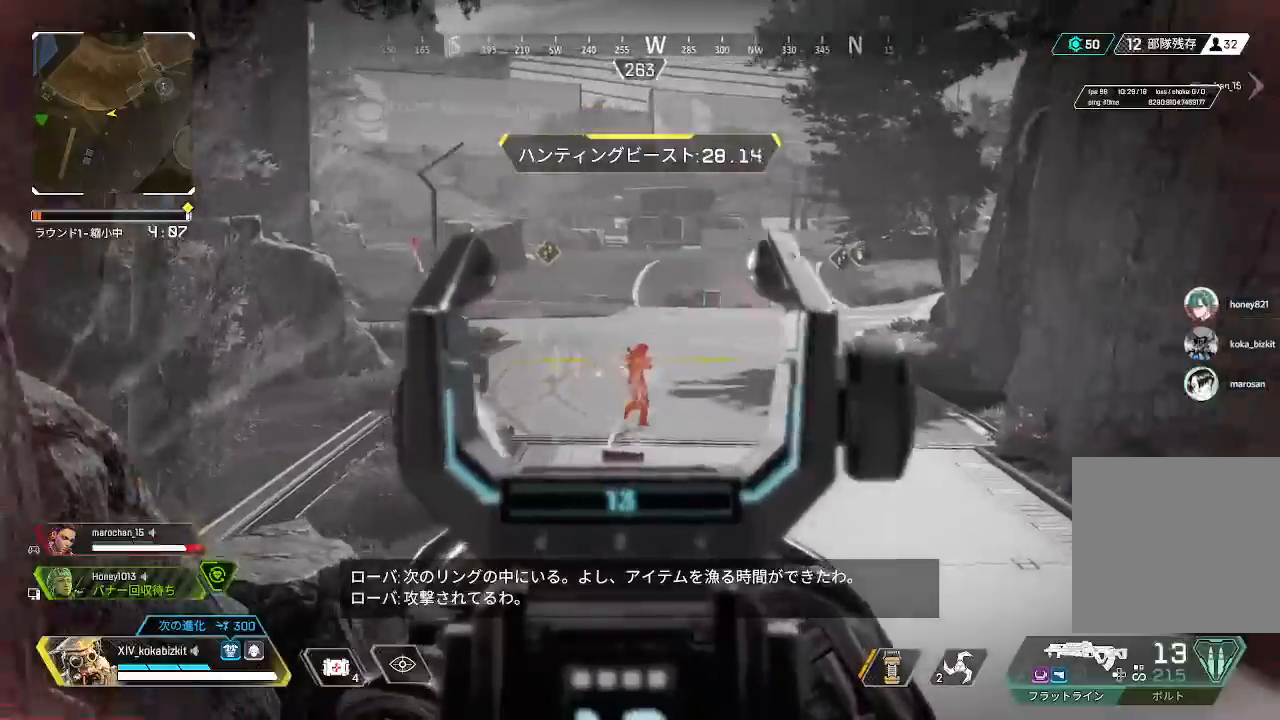
{"buttons": ["L2", "R1"], "left_stick": "right", "right_stick": "left", "events": [[167, "right_stick", "down"], [233, "right_stick", "center"], [283, "right_stick", "up-left"], [383, "left_stick", "right"], [417, "right_stick", "center"], [483, "right_stick", "left"]]}
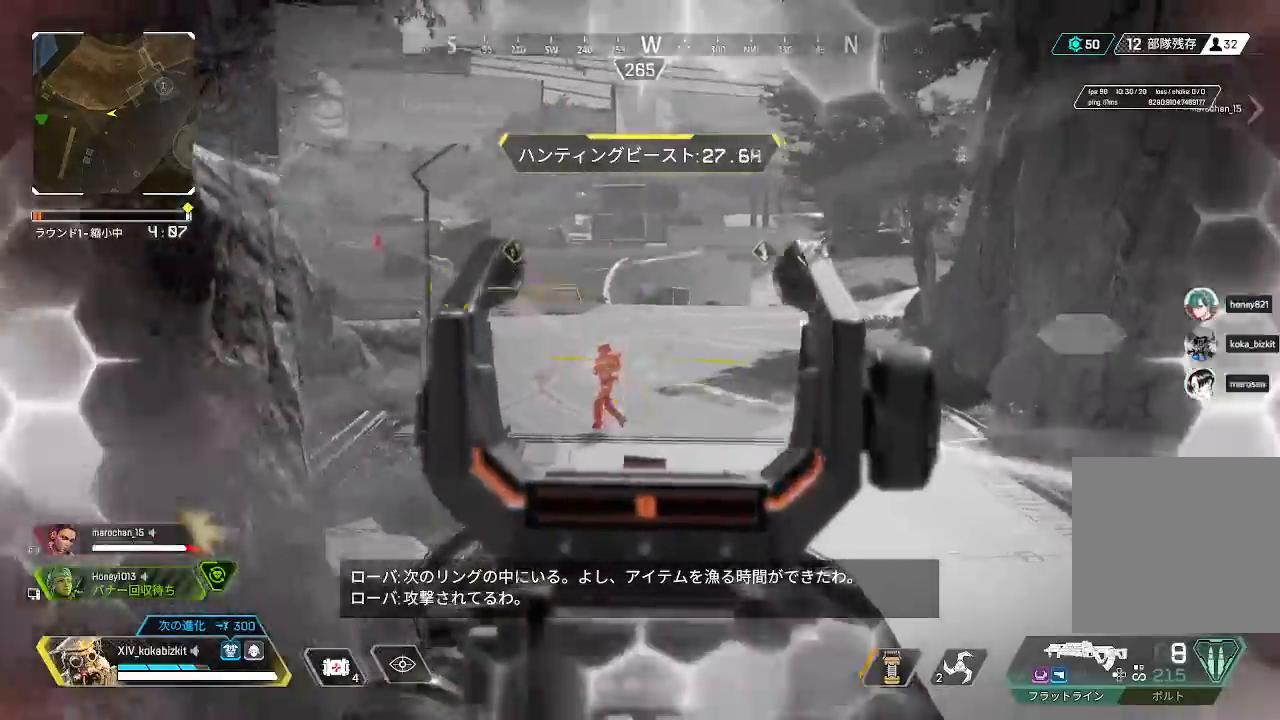
{"buttons": ["L2", "R1"], "left_stick": "right", "right_stick": "down-right", "events": [[317, "right_stick", "down-left"], [467, "right_stick", "down-right"]]}
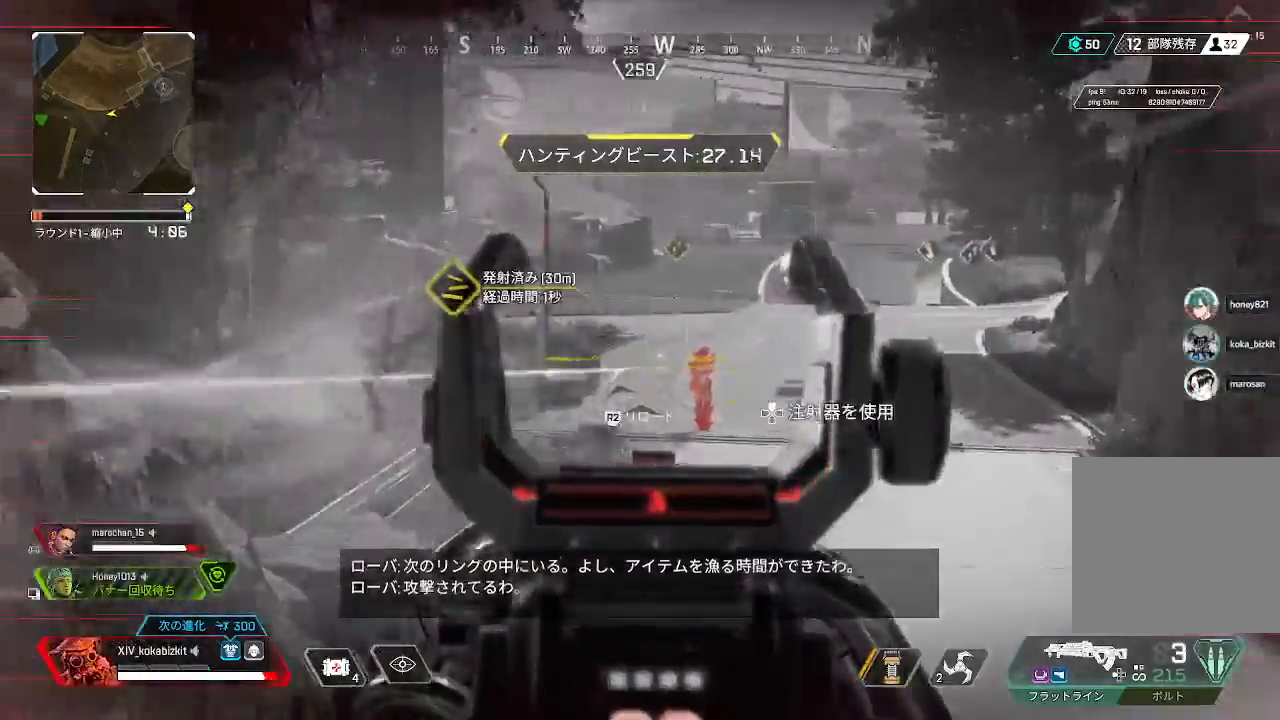
{"buttons": ["R2"], "left_stick": "up-left", "right_stick": "down-left"}
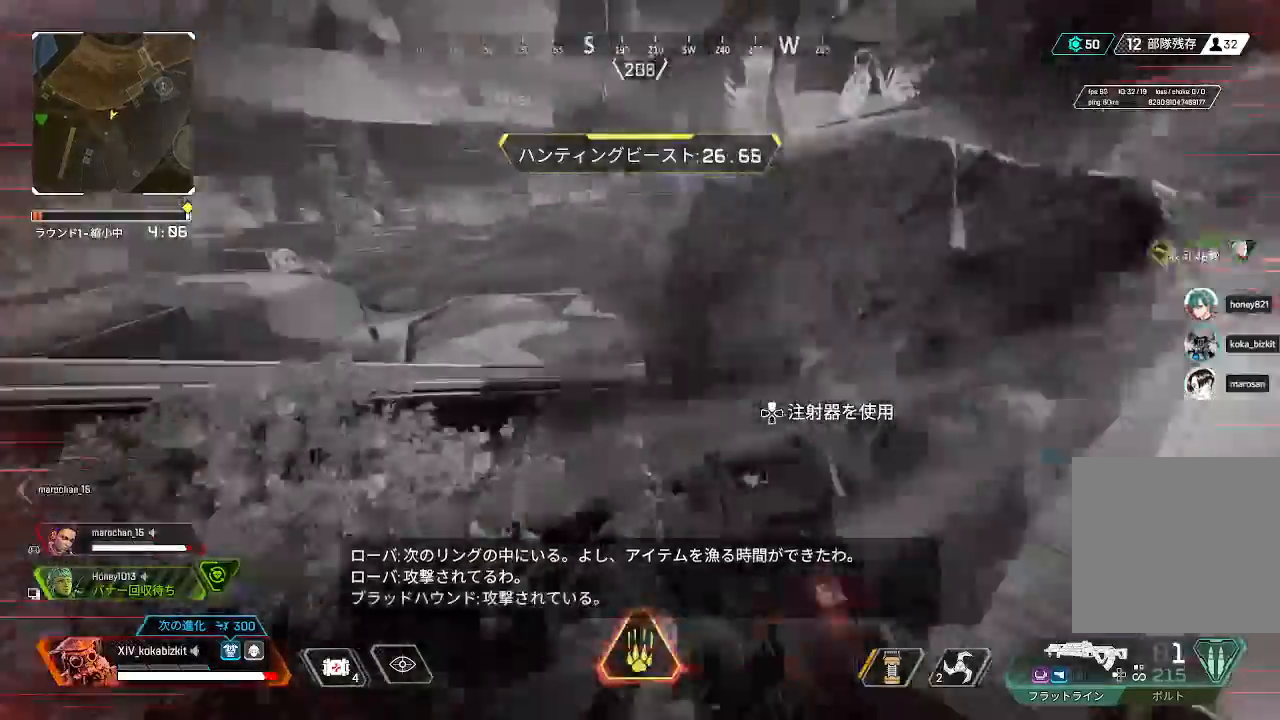
{"buttons": [], "left_stick": "right", "right_stick": "center", "events": [[50, "R2", "up"], [83, "right_stick", "center"], [150, "right_stick", "up-right"], [317, "right_stick", "center"], [350, "TRIANGLE", "down"], [400, "left_stick", "right"], [433, "TRIANGLE", "up"]]}
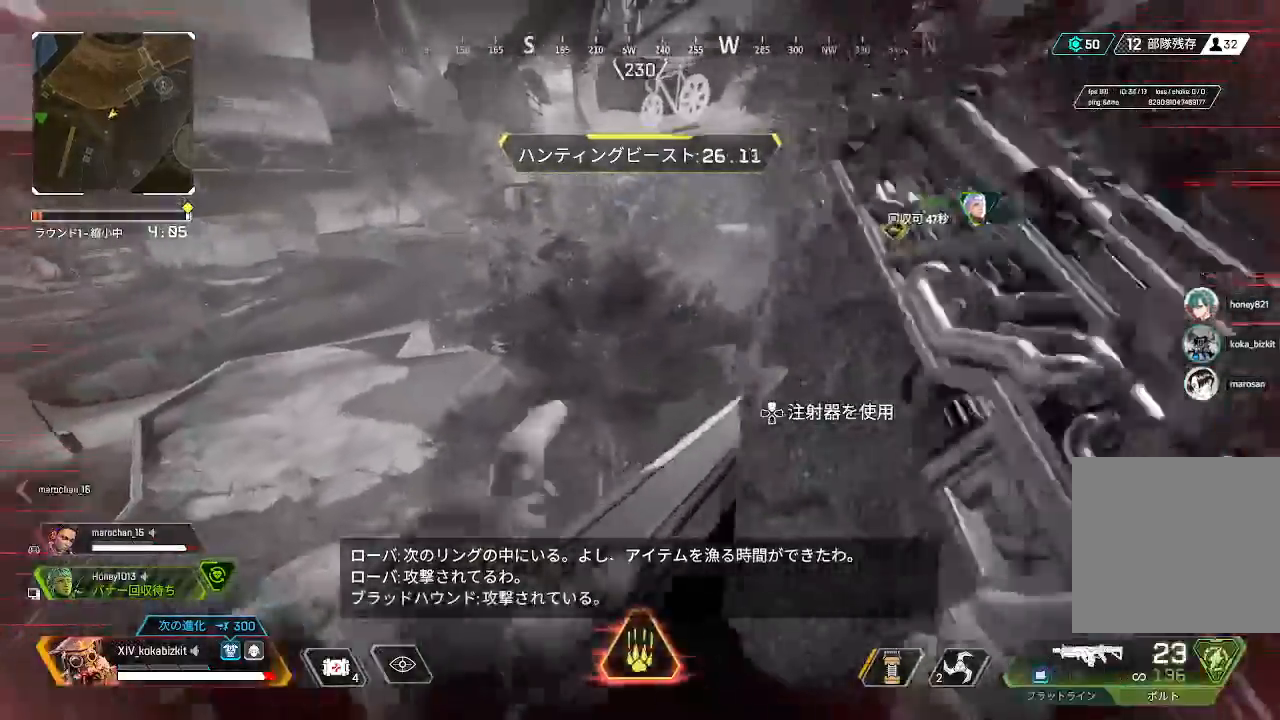
{"buttons": [], "left_stick": "center", "right_stick": "down"}
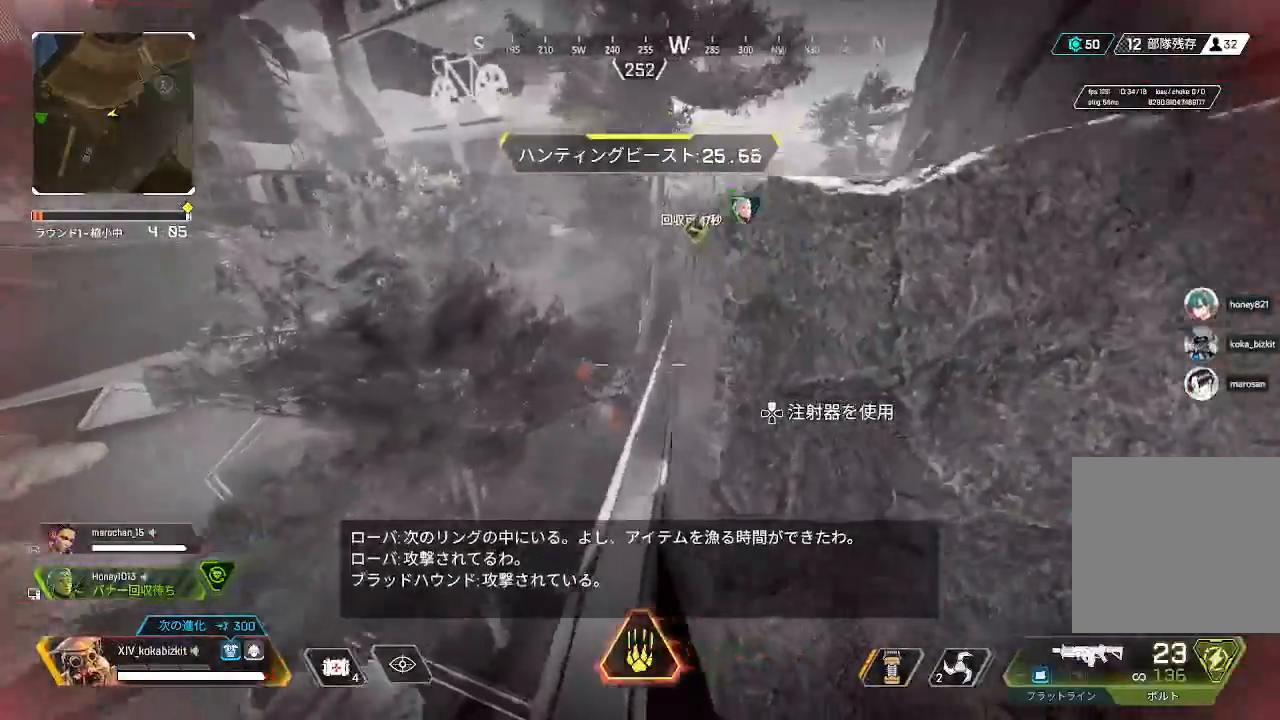
{"buttons": [], "left_stick": "center", "right_stick": "up-right", "events": [[117, "L2", "down"], [167, "right_stick", "center"], [317, "right_stick", "left"], [433, "right_stick", "up-right"], [450, "L2", "up"]]}
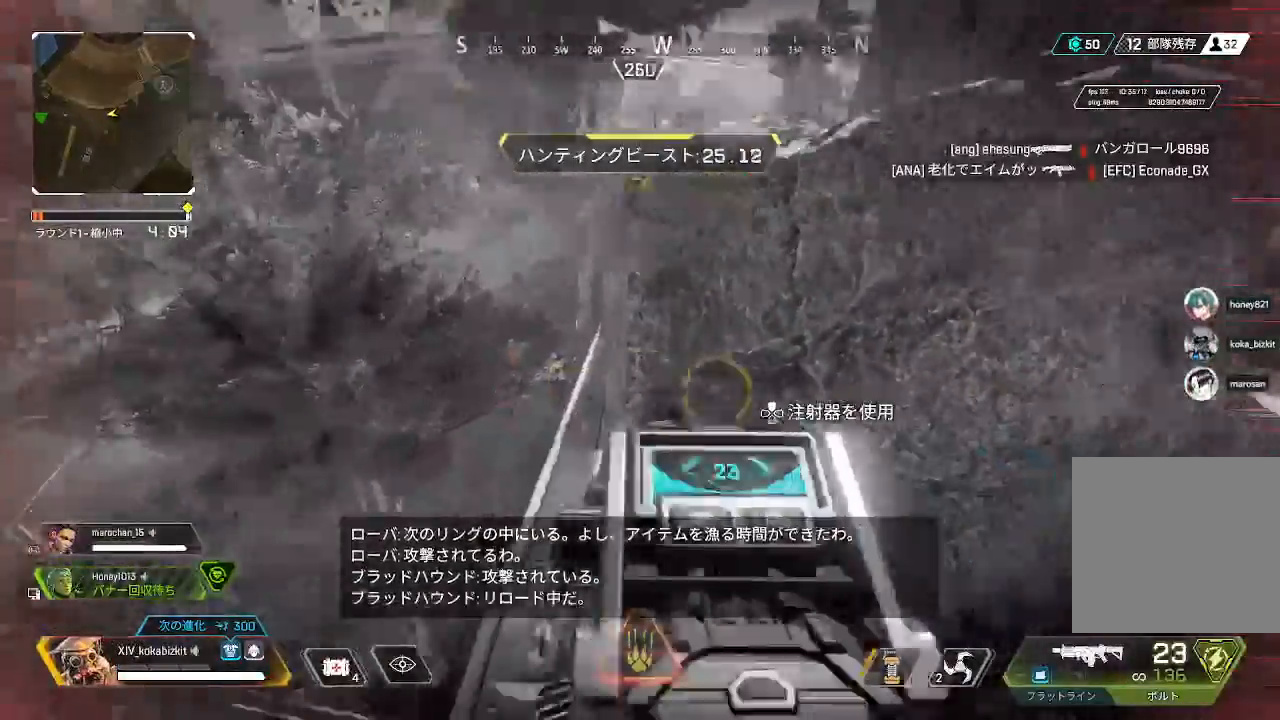
{"buttons": ["L1", "R2"], "left_stick": "center", "right_stick": "up-right", "events": [[50, "left_stick", "up-right"], [50, "right_stick", "center"], [200, "left_stick", "down-right"], [233, "TRIANGLE", "down"], [317, "left_stick", "up-left"], [333, "TRIANGLE", "up"], [367, "left_stick", "up"], [400, "L1", "down"], [433, "R2", "down"], [467, "right_stick", "up-right"], [483, "left_stick", "center"]]}
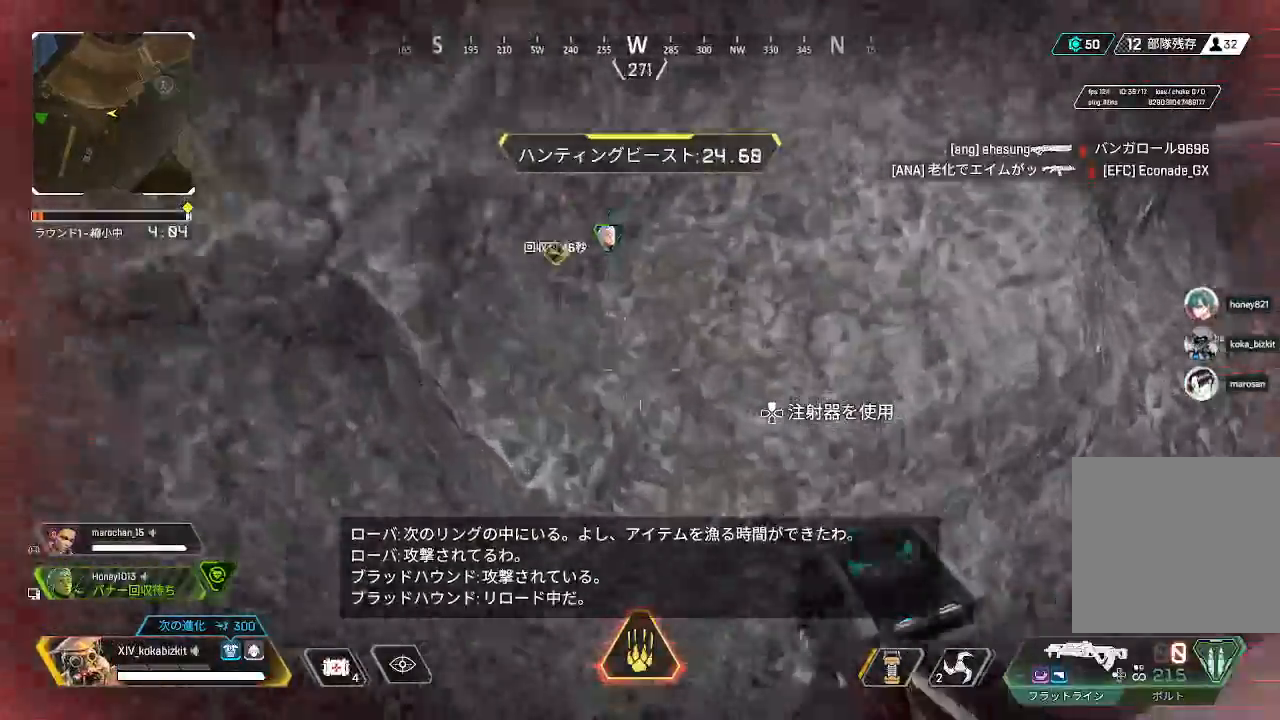
{"buttons": [], "left_stick": "center", "right_stick": "center", "events": [[17, "R2", "up"], [33, "right_stick", "center"], [117, "R2", "down"], [167, "L1", "up"], [217, "R2", "up"], [250, "left_stick", "left"], [267, "right_stick", "right"], [283, "R2", "down"], [350, "left_stick", "down-left"], [367, "R2", "up"], [367, "right_stick", "center"], [483, "left_stick", "center"]]}
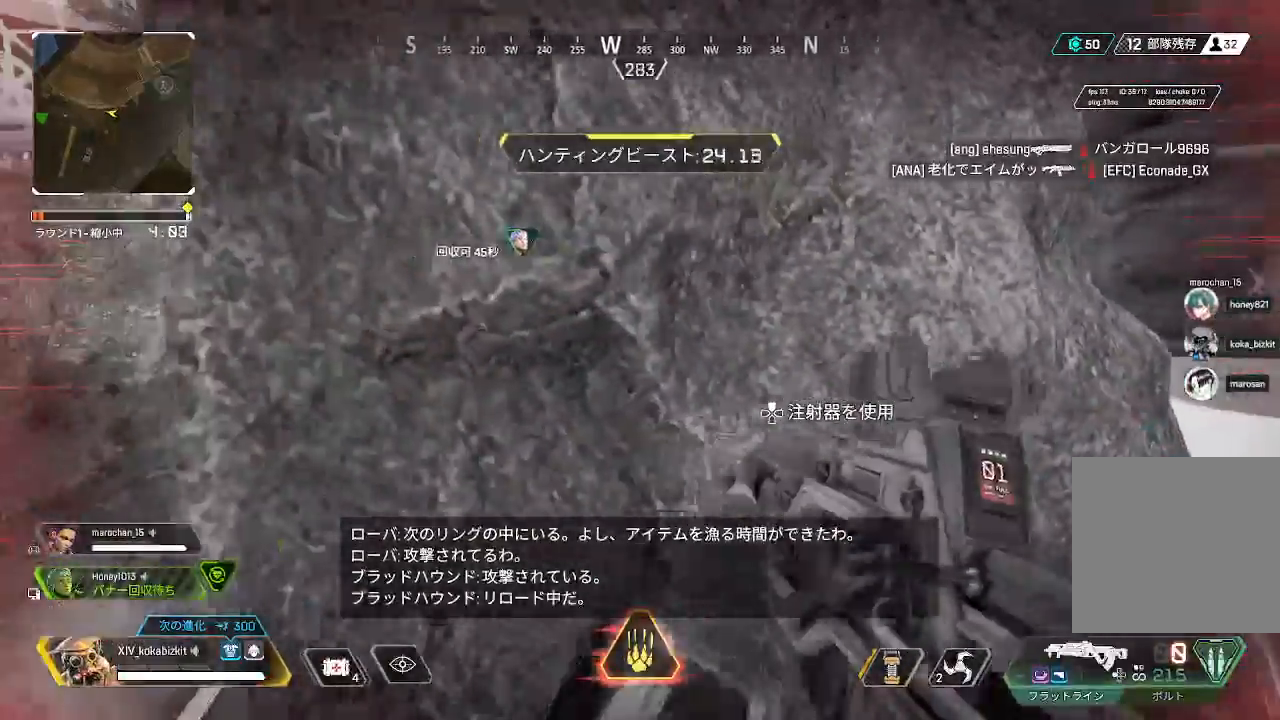
{"buttons": [], "left_stick": "center", "right_stick": "center", "events": []}
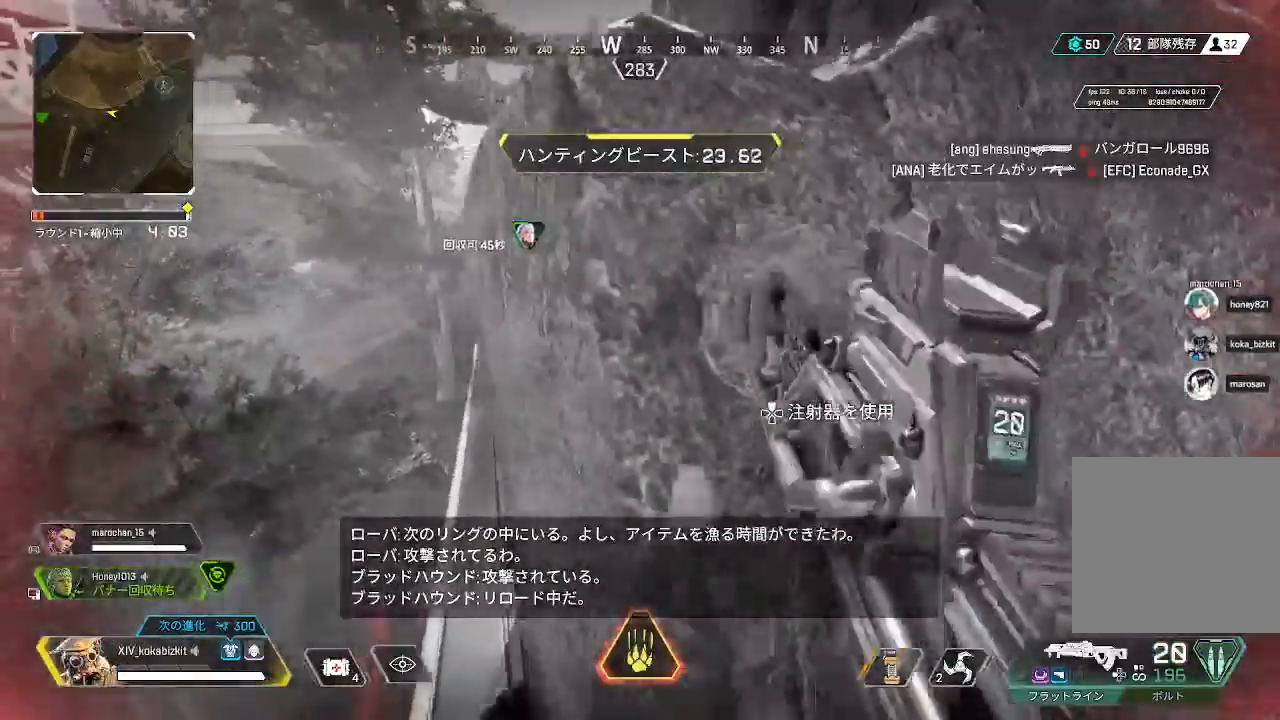
{"buttons": ["TRIANGLE"], "left_stick": "up", "right_stick": "center", "events": [[117, "right_stick", "right"], [217, "left_stick", "up"], [367, "left_stick", "left"], [400, "right_stick", "center"], [467, "left_stick", "up"], [483, "TRIANGLE", "down"]]}
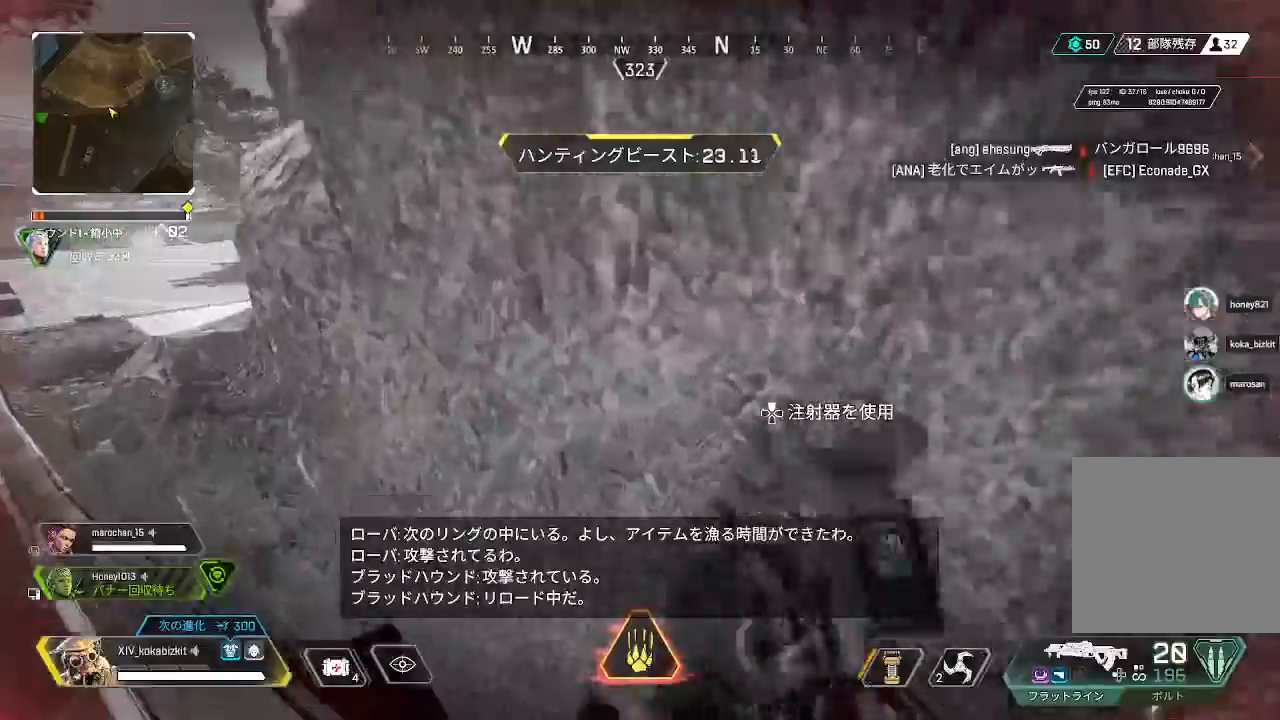
{"buttons": [], "left_stick": "up-right", "right_stick": "center", "events": [[50, "TRIANGLE", "up"], [200, "left_stick", "center"], [200, "right_stick", "right"], [250, "left_stick", "right"], [317, "right_stick", "center"], [333, "left_stick", "up-right"]]}
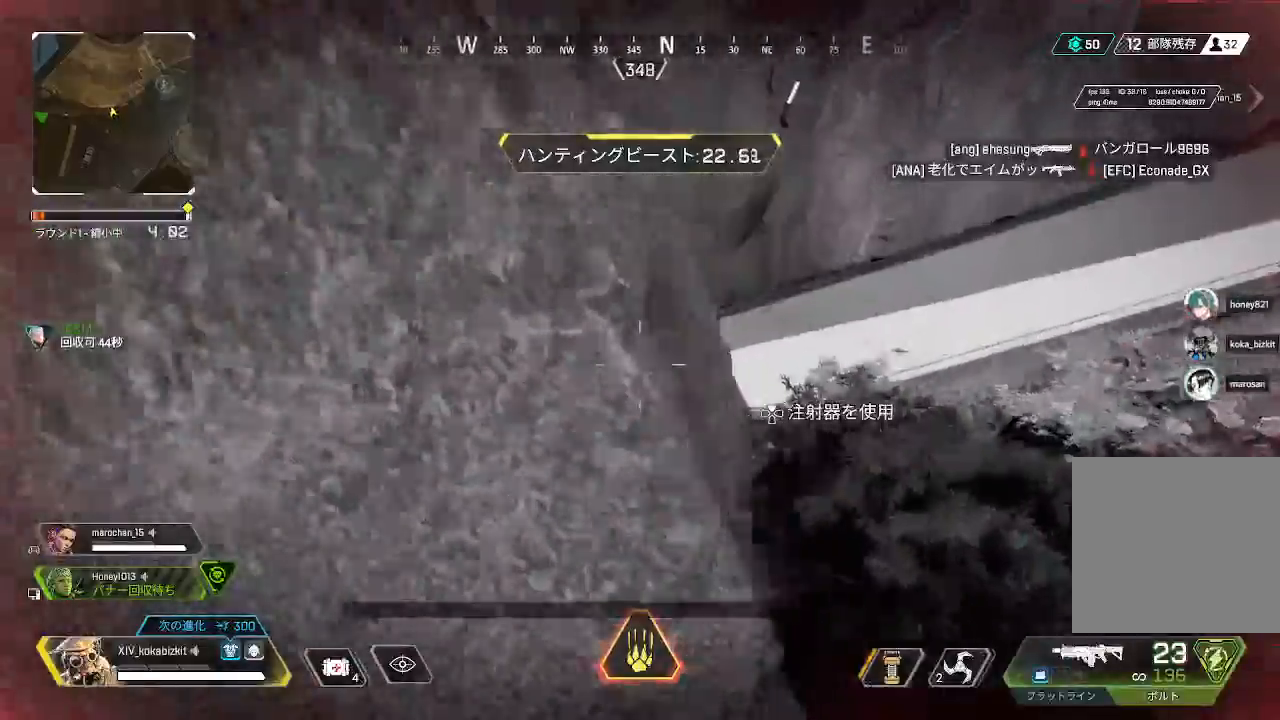
{"buttons": ["L2"], "left_stick": "up-right", "right_stick": "up", "events": [[67, "right_stick", "left"], [267, "right_stick", "down-left"], [383, "right_stick", "up"], [417, "L2", "down"]]}
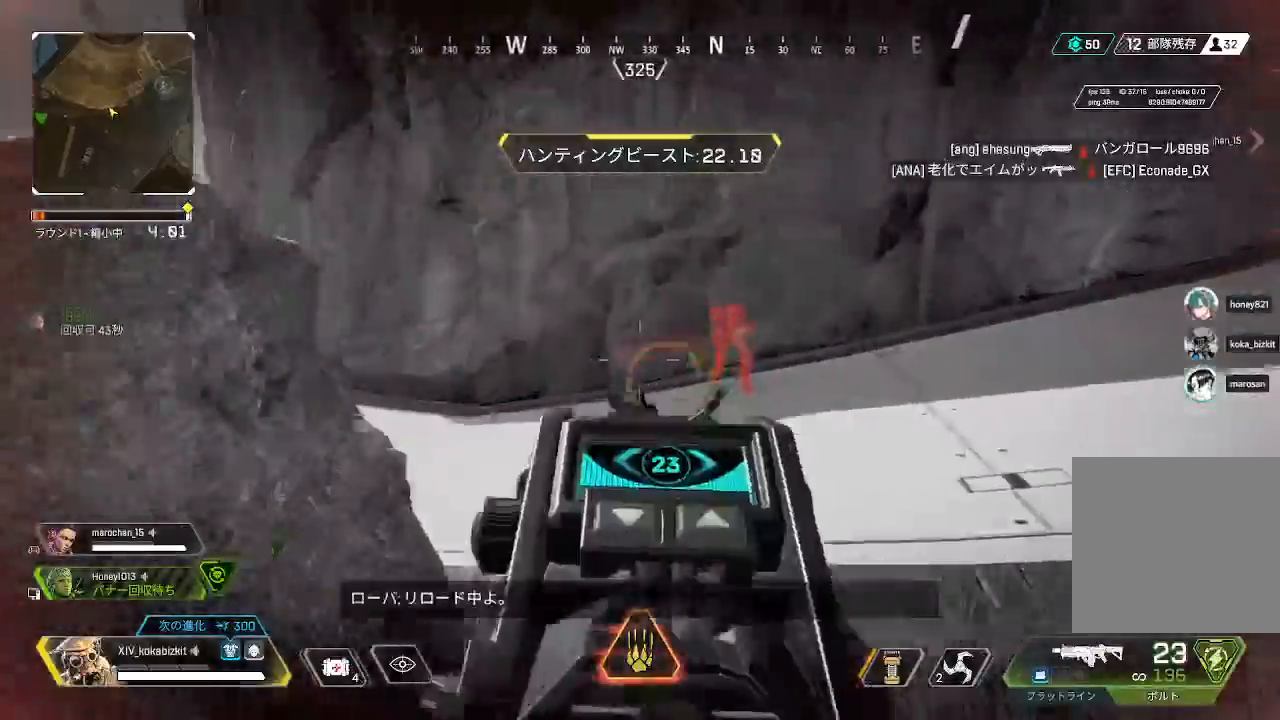
{"buttons": ["L2", "R1"], "left_stick": "right", "right_stick": "right", "events": [[50, "right_stick", "right"], [100, "left_stick", "down-right"], [117, "R1", "down"], [200, "left_stick", "left"], [450, "left_stick", "right"]]}
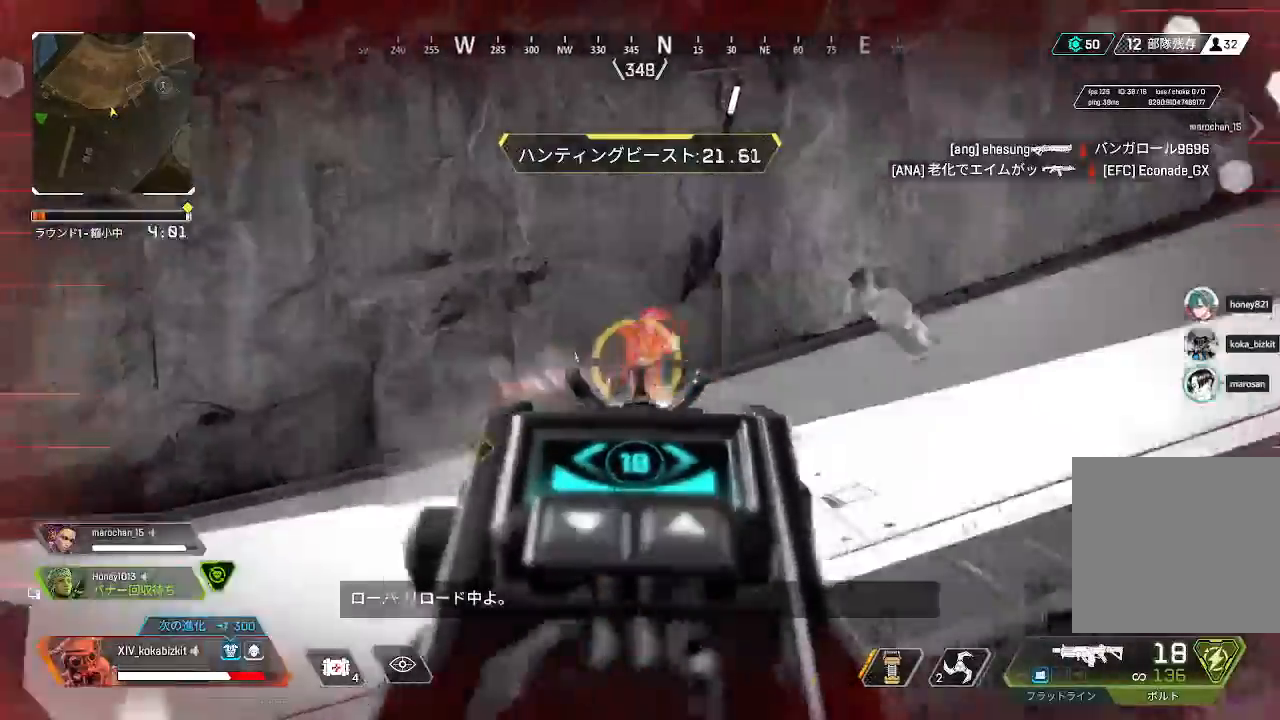
{"buttons": ["R1"], "left_stick": "down-left", "right_stick": "down-left", "events": [[133, "right_stick", "up"], [217, "left_stick", "down"], [250, "right_stick", "left"], [383, "right_stick", "down-left"], [450, "L2", "up"], [483, "left_stick", "down-left"]]}
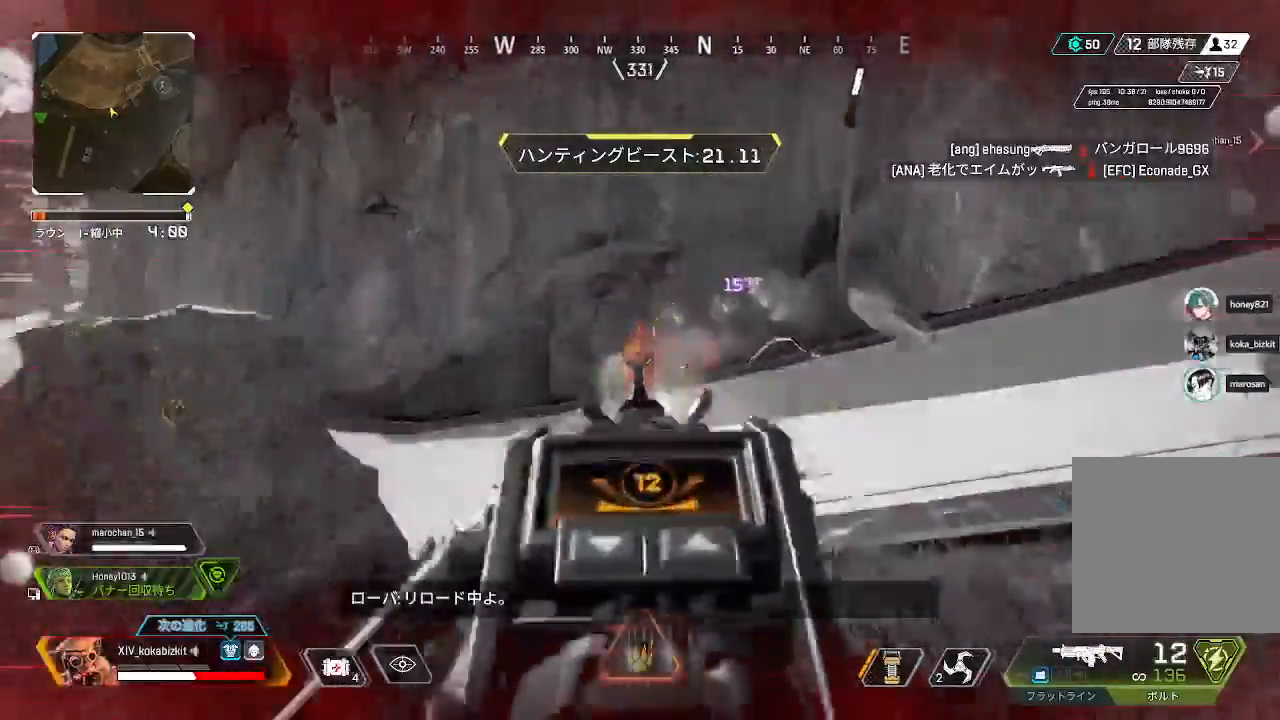
{"buttons": ["R2"], "left_stick": "right", "right_stick": "right"}
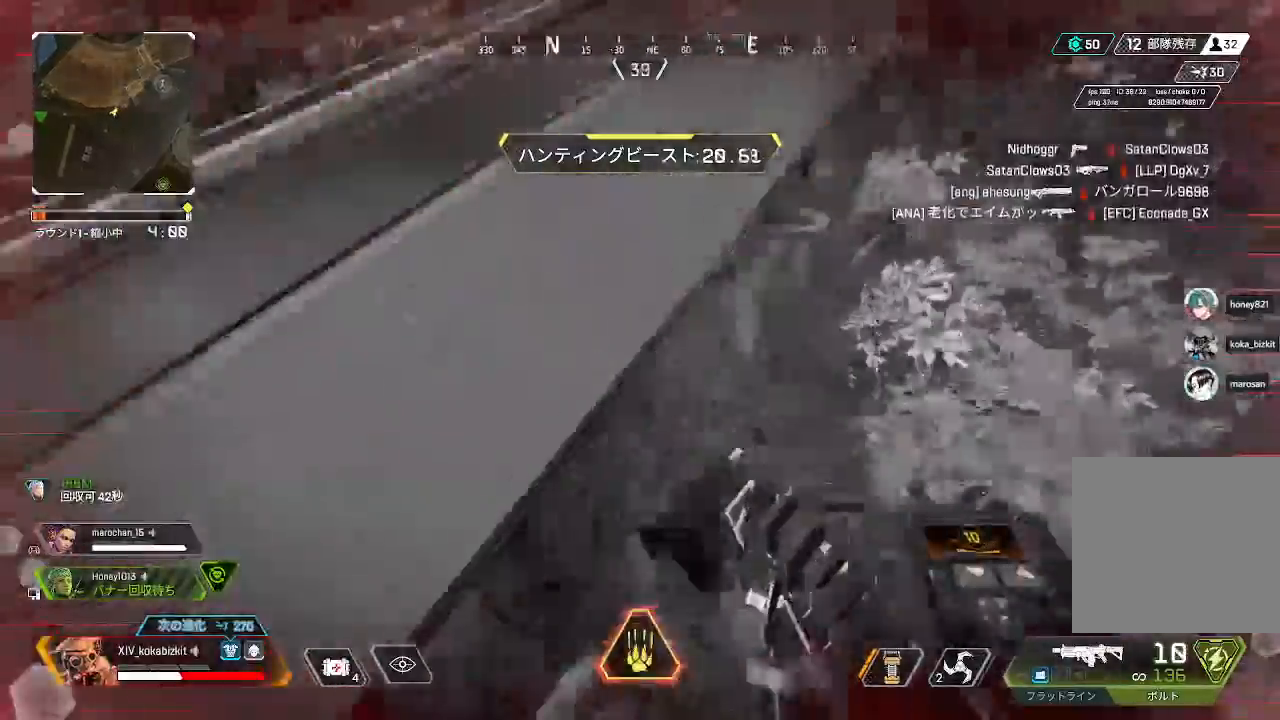
{"buttons": [], "left_stick": "up", "right_stick": "right", "events": [[33, "R2", "up"], [50, "left_stick", "up"], [83, "R2", "down"], [117, "right_stick", "up"], [183, "R2", "up"], [233, "right_stick", "center"], [350, "right_stick", "right"]]}